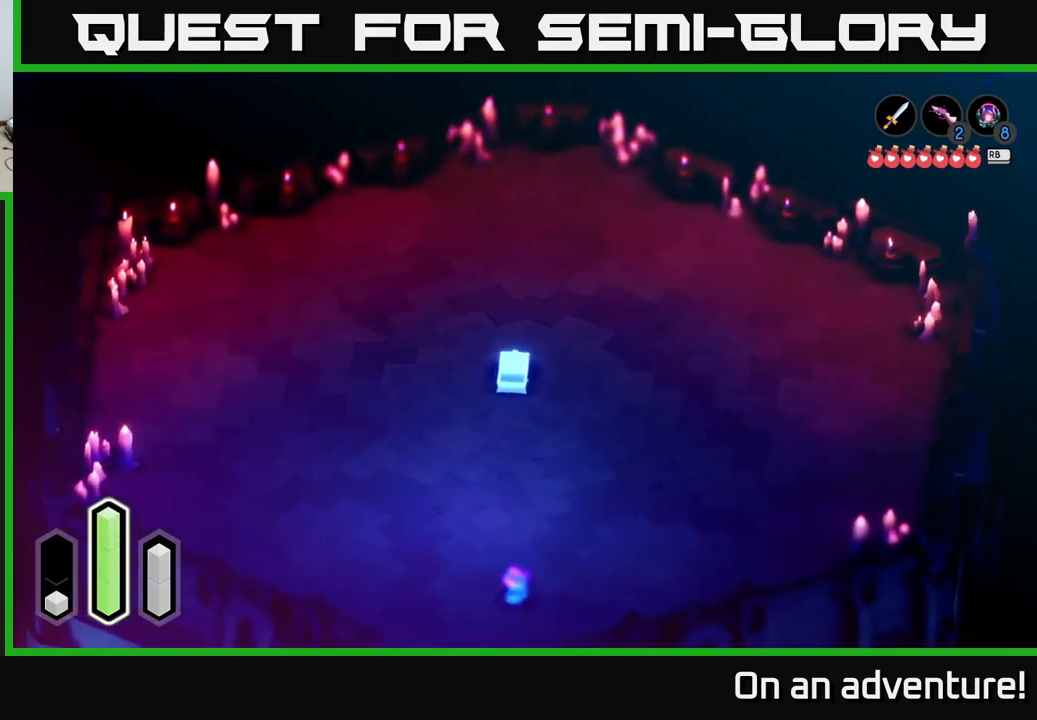
Gameplay with a controller (Xbox layout); each line is a JSON object with the inputs held at the frame after it. "events" lists button and stick changes between this image and that frame as [ms after this image, input, new state], when the widget could be followed in between.
{"buttons": ["A"], "left_stick": "up", "right_stick": "center", "events": [[184, "A", "down"], [384, "A", "up"], [450, "A", "down"], [450, "left_stick", "up"]]}
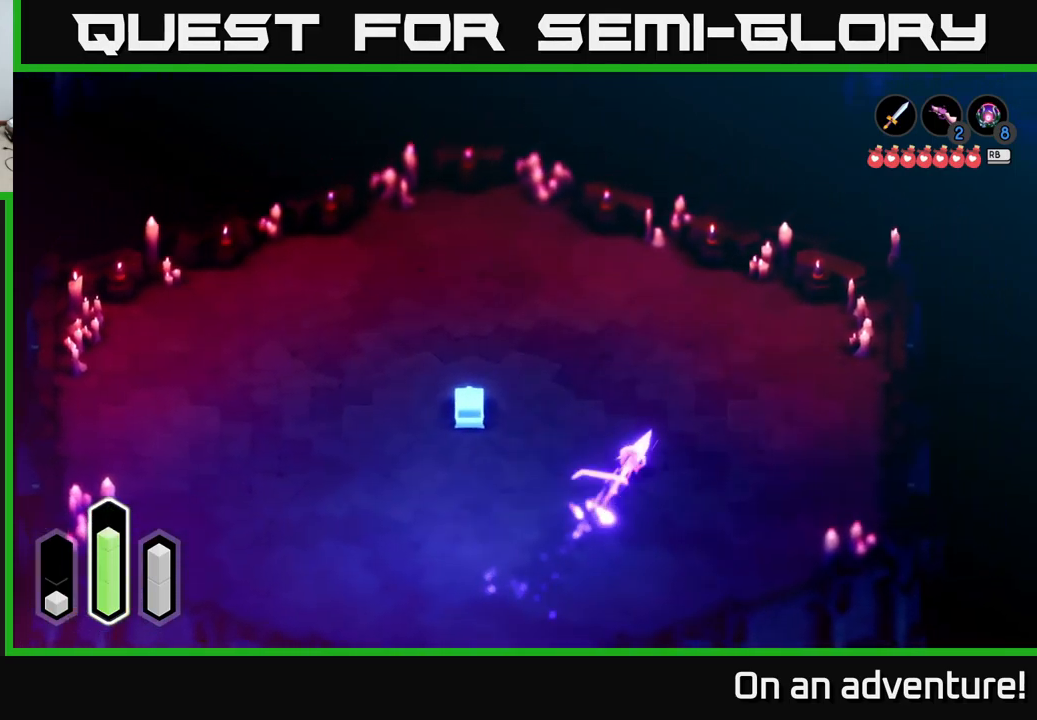
{"buttons": [], "left_stick": "down-left", "right_stick": "center", "events": [[67, "A", "up"], [117, "left_stick", "up-left"], [150, "A", "down"], [267, "A", "up"], [350, "A", "down"], [434, "A", "up"], [450, "left_stick", "down-left"]]}
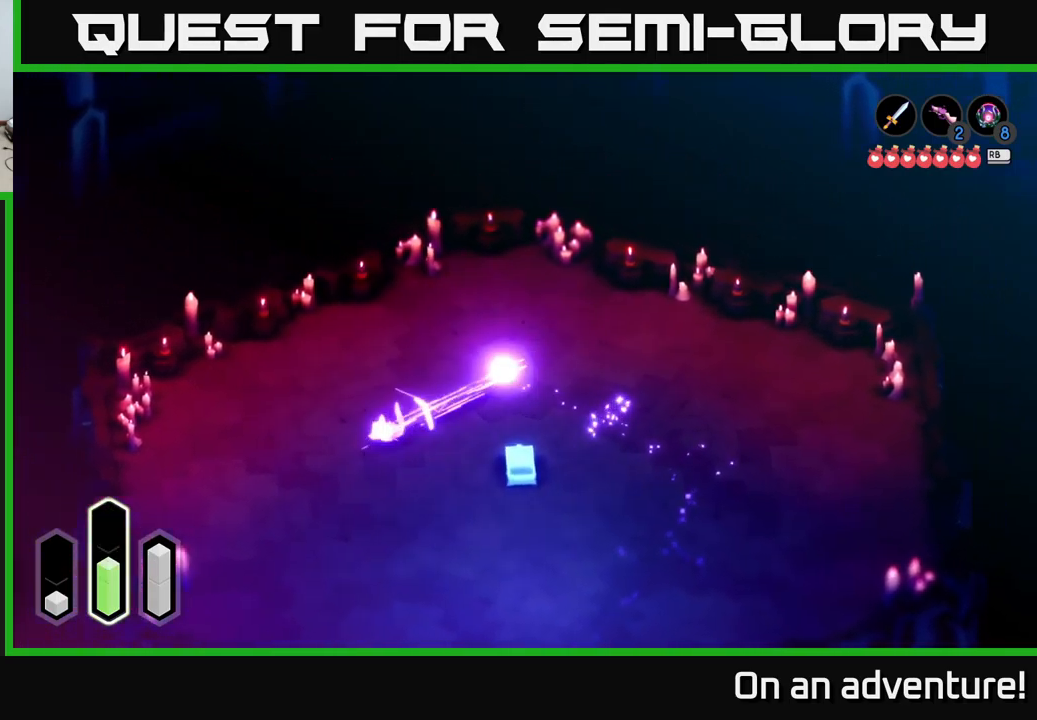
{"buttons": [], "left_stick": "right", "right_stick": "center", "events": [[17, "A", "down"], [117, "A", "up"], [117, "left_stick", "down"], [217, "A", "down"], [267, "left_stick", "down-right"], [284, "A", "up"], [367, "A", "down"], [434, "left_stick", "right"], [450, "A", "up"]]}
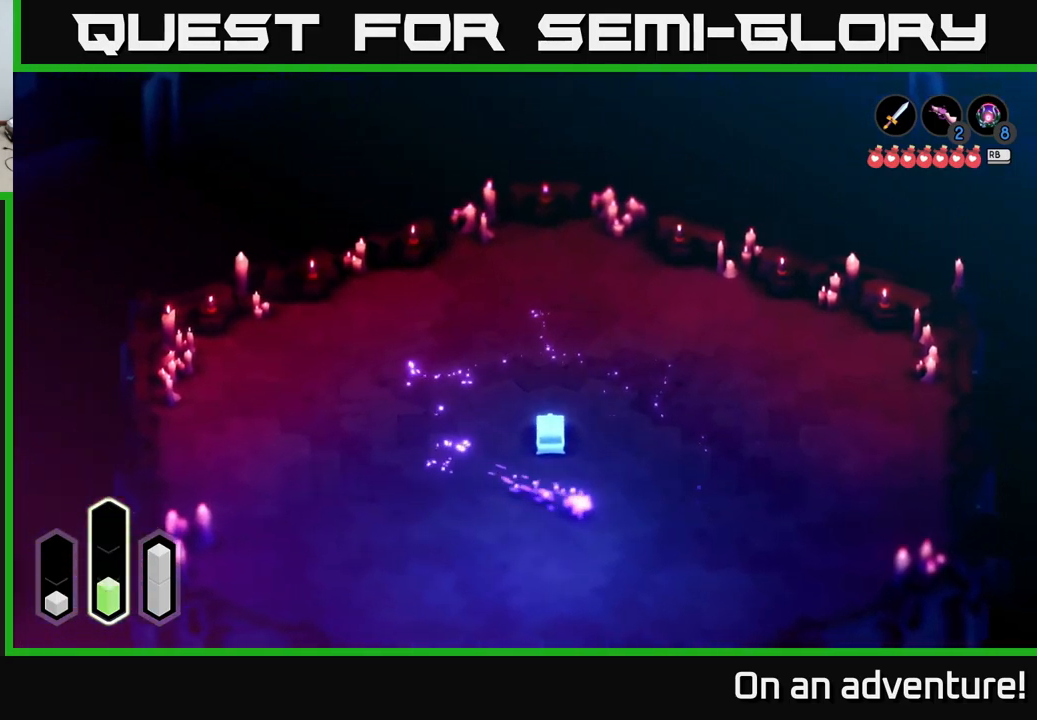
{"buttons": ["A"], "left_stick": "left", "right_stick": "center", "events": [[50, "A", "down"], [100, "left_stick", "up-right"], [150, "A", "up"], [217, "A", "down"], [300, "left_stick", "up-left"], [334, "A", "up"], [434, "A", "down"], [500, "left_stick", "left"]]}
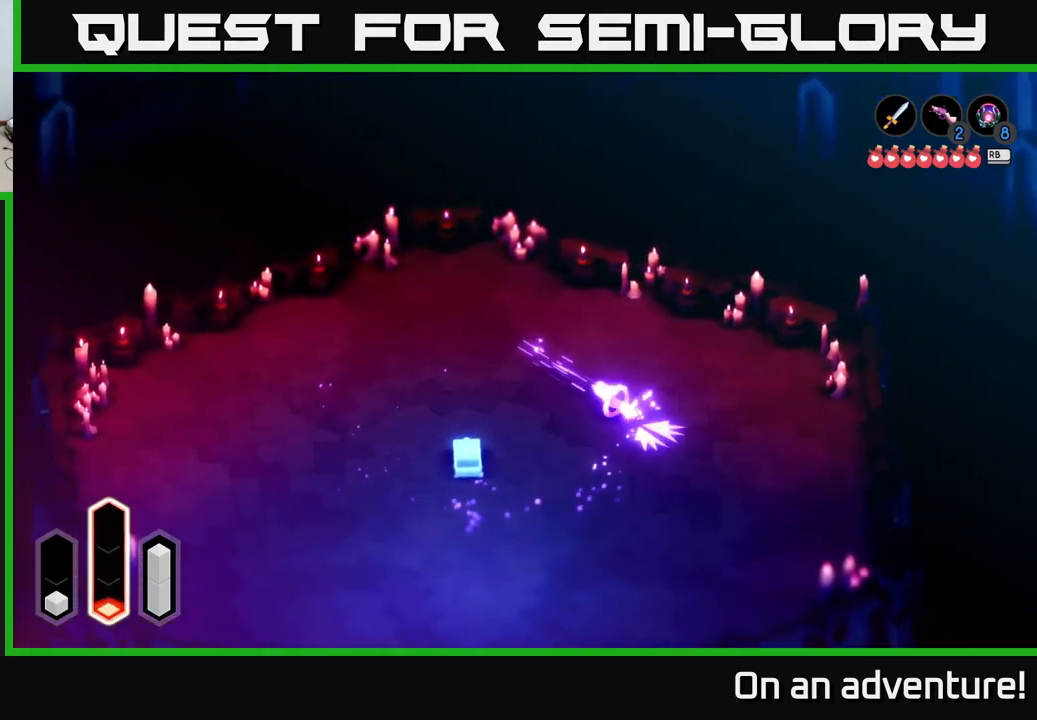
{"buttons": [], "left_stick": "down-left", "right_stick": "center", "events": [[34, "A", "up"], [100, "A", "down"], [217, "A", "up"], [234, "left_stick", "down-left"], [334, "A", "down"], [450, "A", "up"]]}
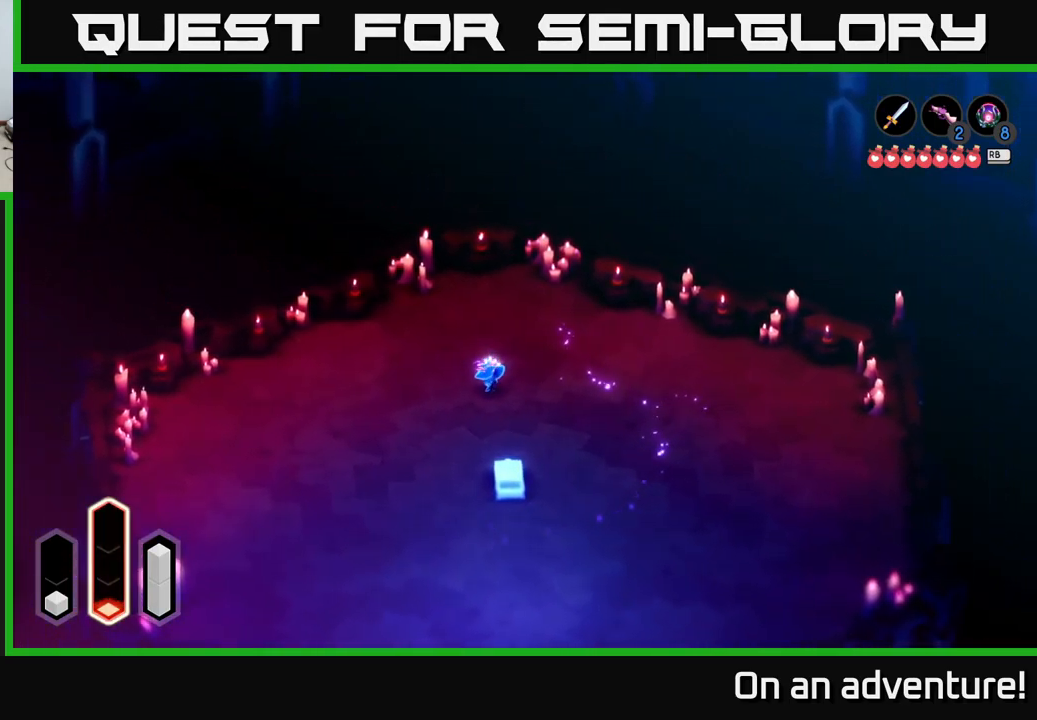
{"buttons": [], "left_stick": "down", "right_stick": "center", "events": [[167, "left_stick", "down"]]}
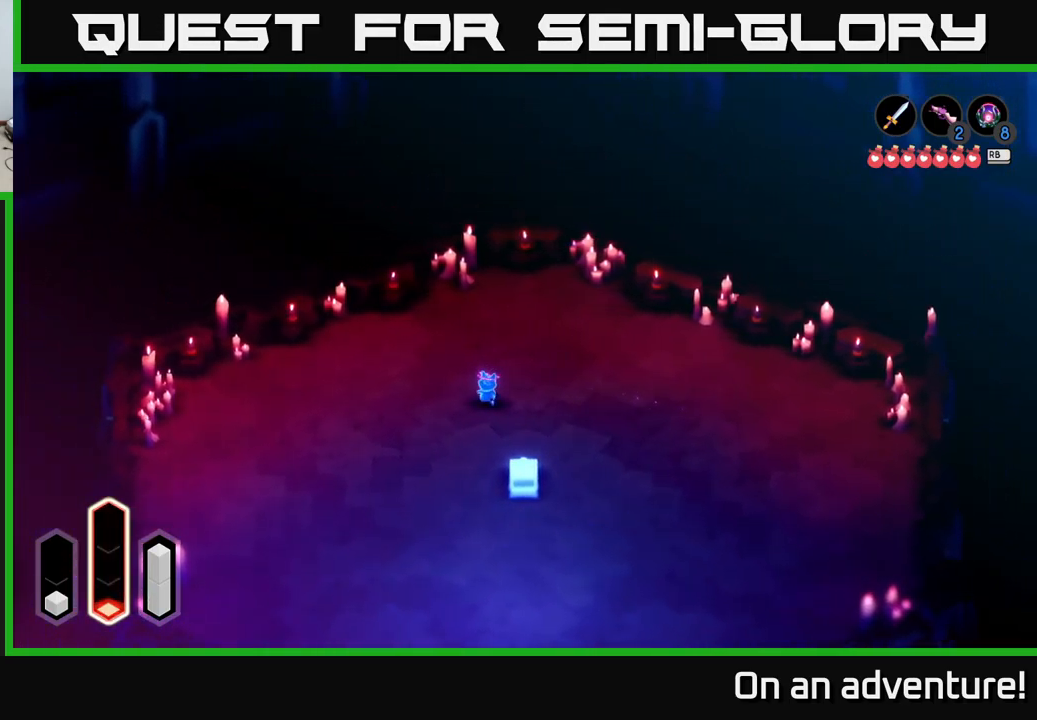
{"buttons": [], "left_stick": "down", "right_stick": "center", "events": []}
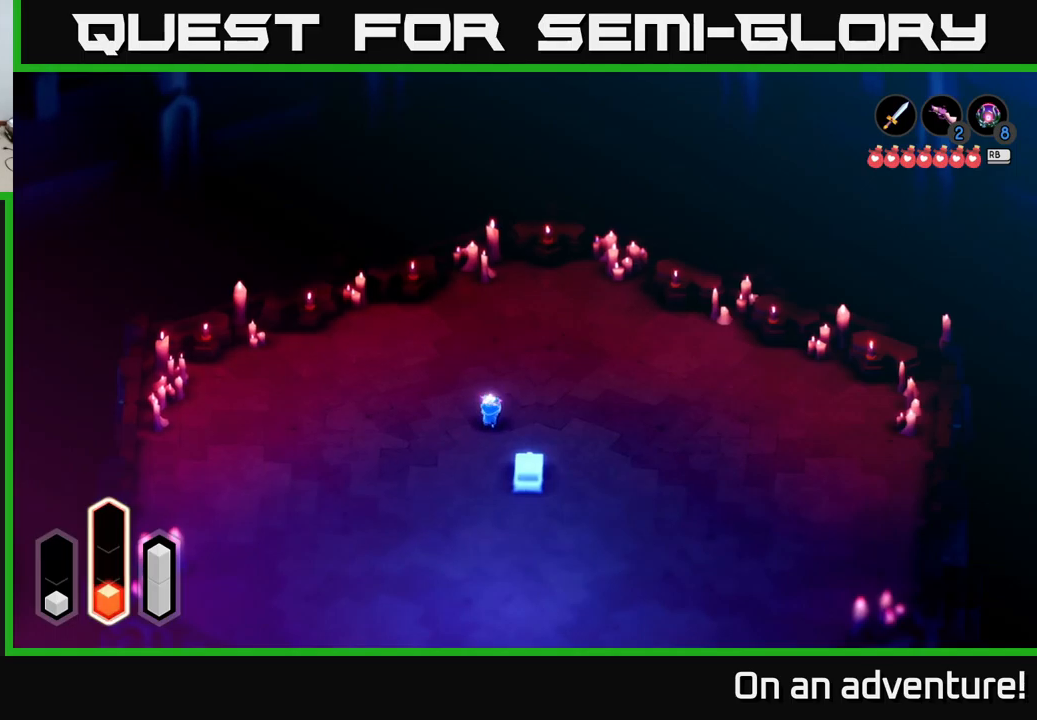
{"buttons": [], "left_stick": "down", "right_stick": "center", "events": []}
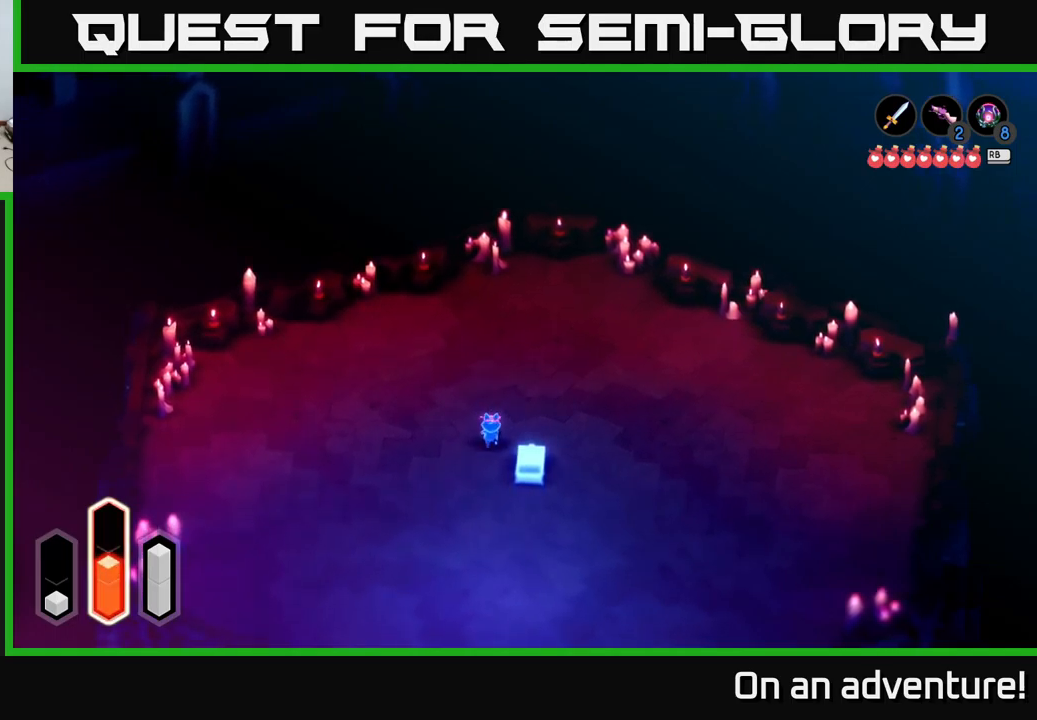
{"buttons": [], "left_stick": "down", "right_stick": "center", "events": []}
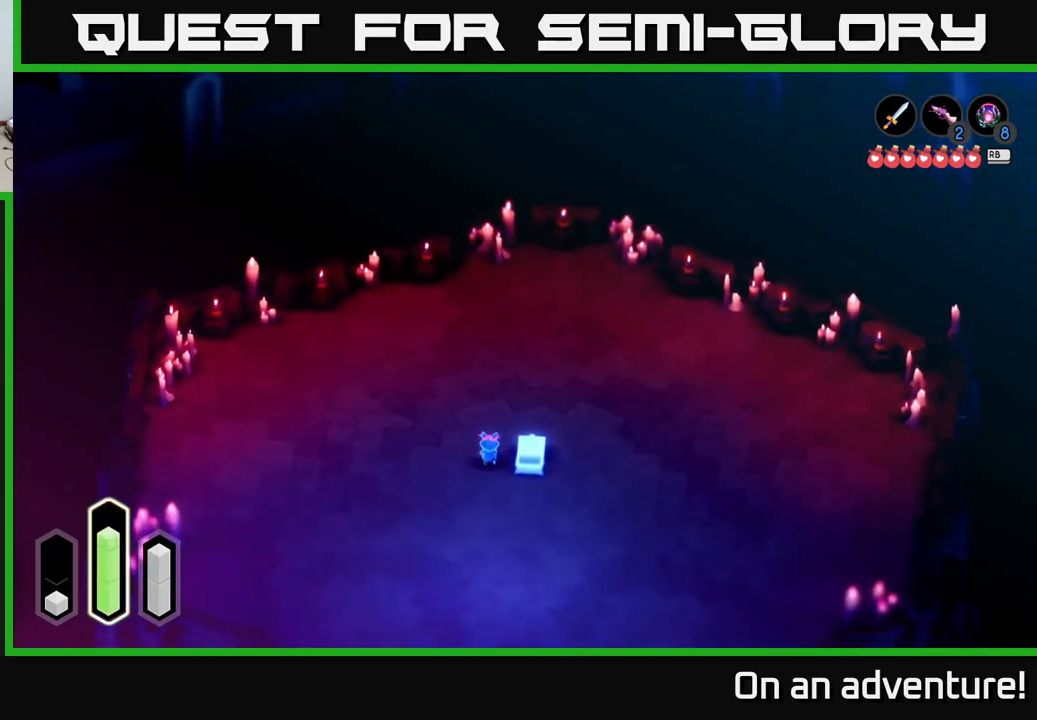
{"buttons": ["A"], "left_stick": "down", "right_stick": "center", "events": [[333, "A", "down"]]}
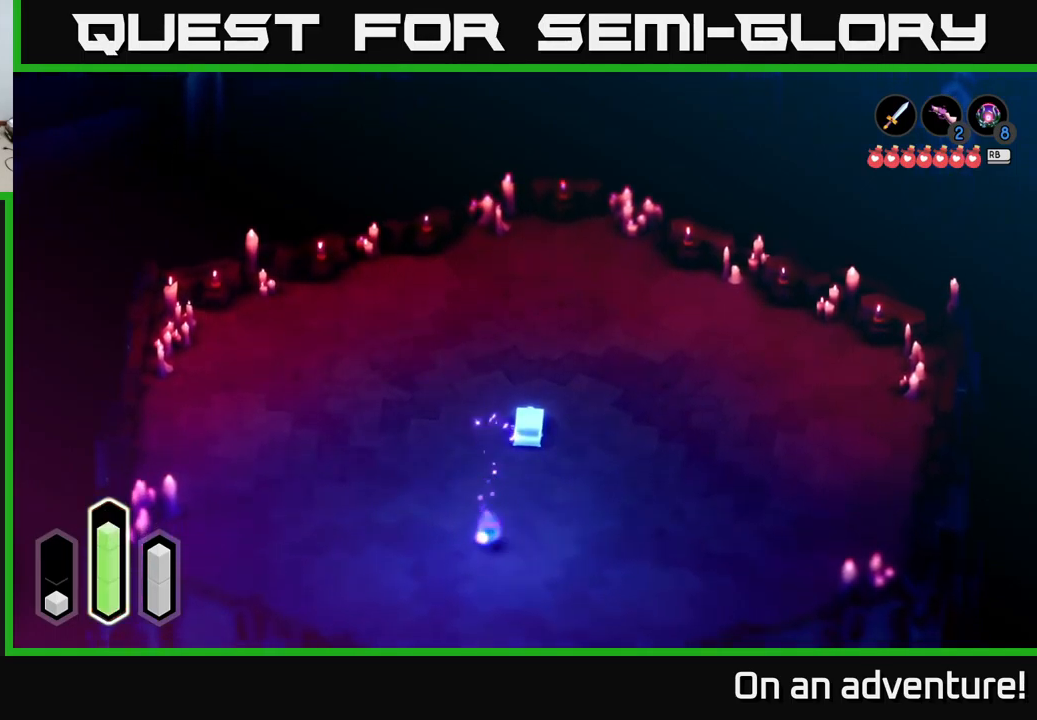
{"buttons": ["A"], "left_stick": "down", "right_stick": "center", "events": []}
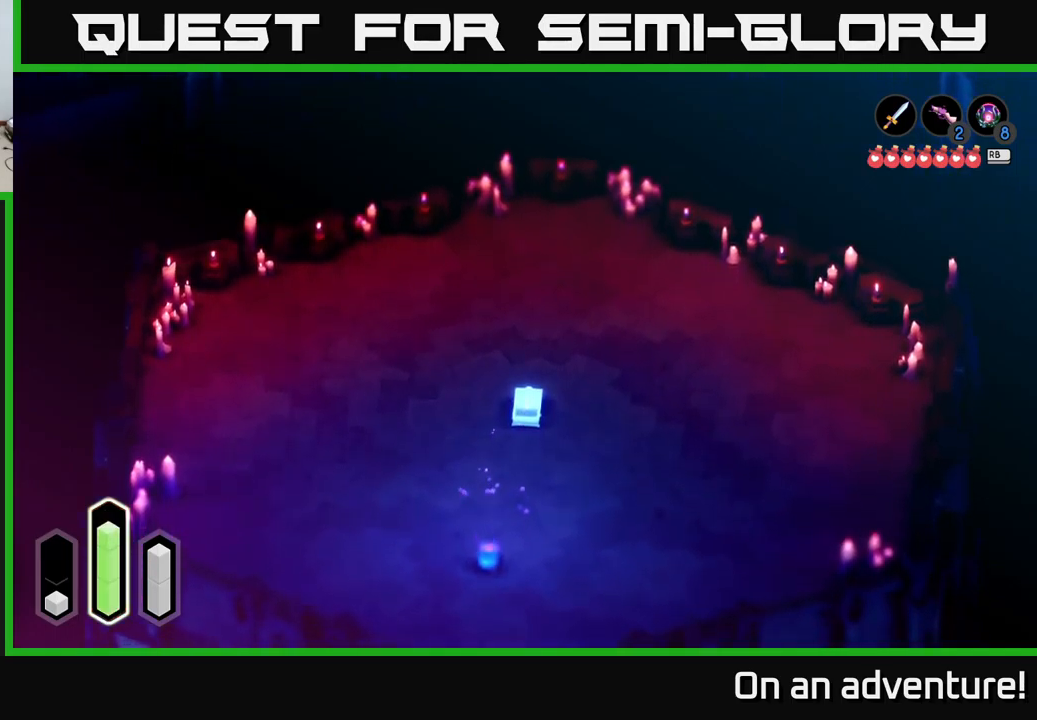
{"buttons": ["A"], "left_stick": "down", "right_stick": "center", "events": []}
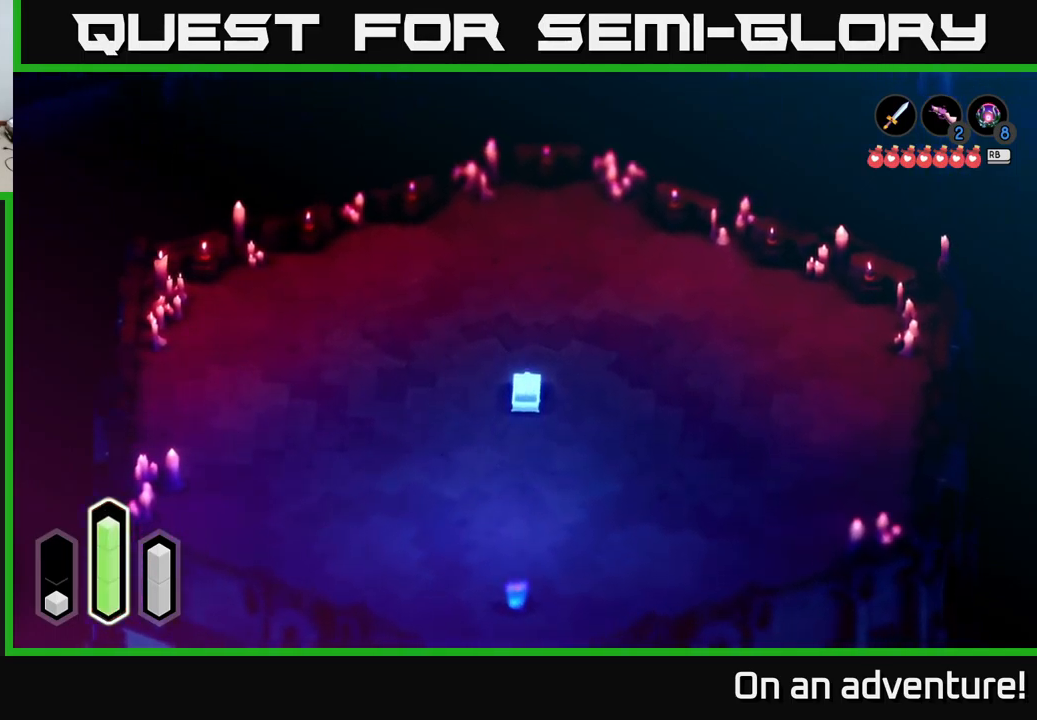
{"buttons": ["A"], "left_stick": "down", "right_stick": "center", "events": []}
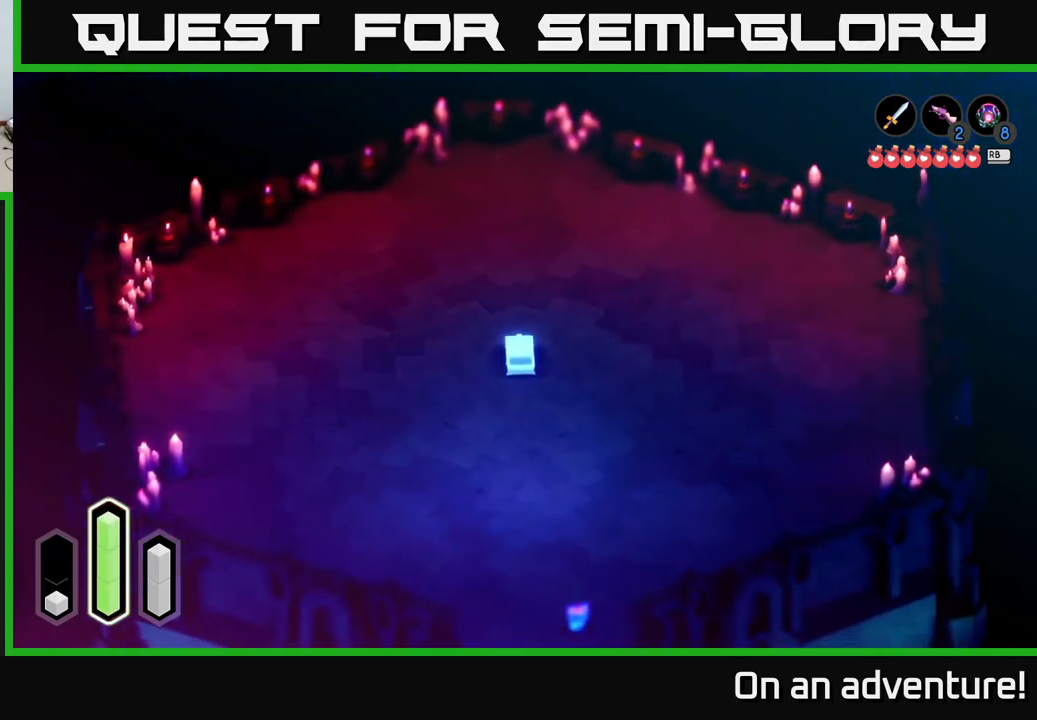
{"buttons": ["A"], "left_stick": "down", "right_stick": "center", "events": []}
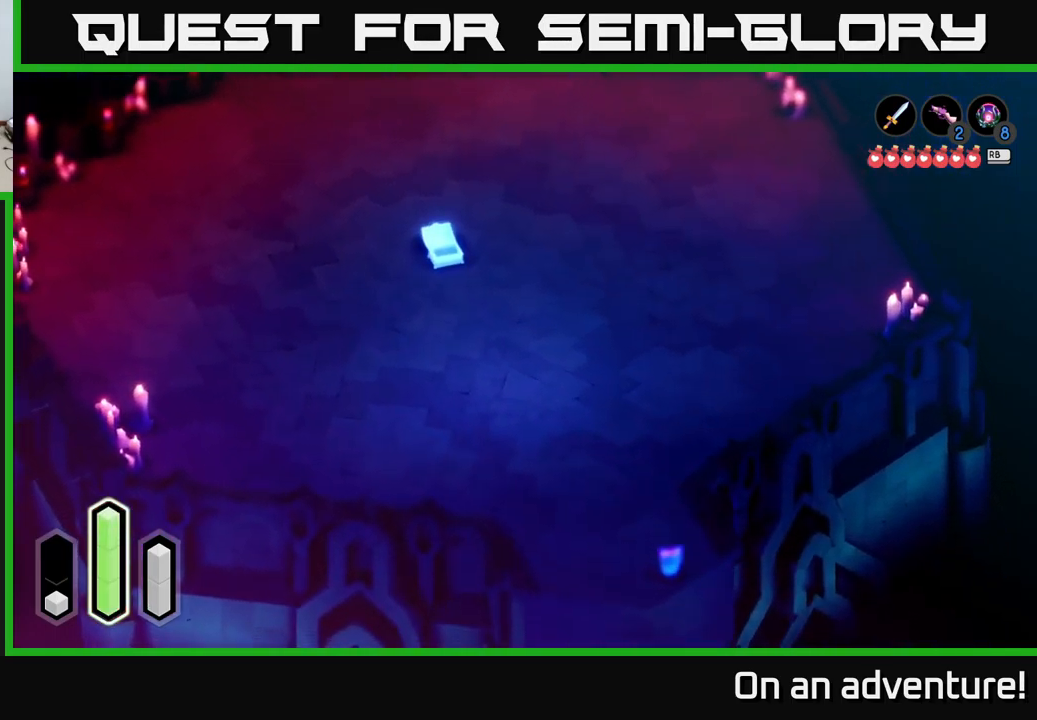
{"buttons": ["A"], "left_stick": "down-right", "right_stick": "center", "events": [[216, "A", "up"], [216, "left_stick", "down-right"], [283, "A", "down"]]}
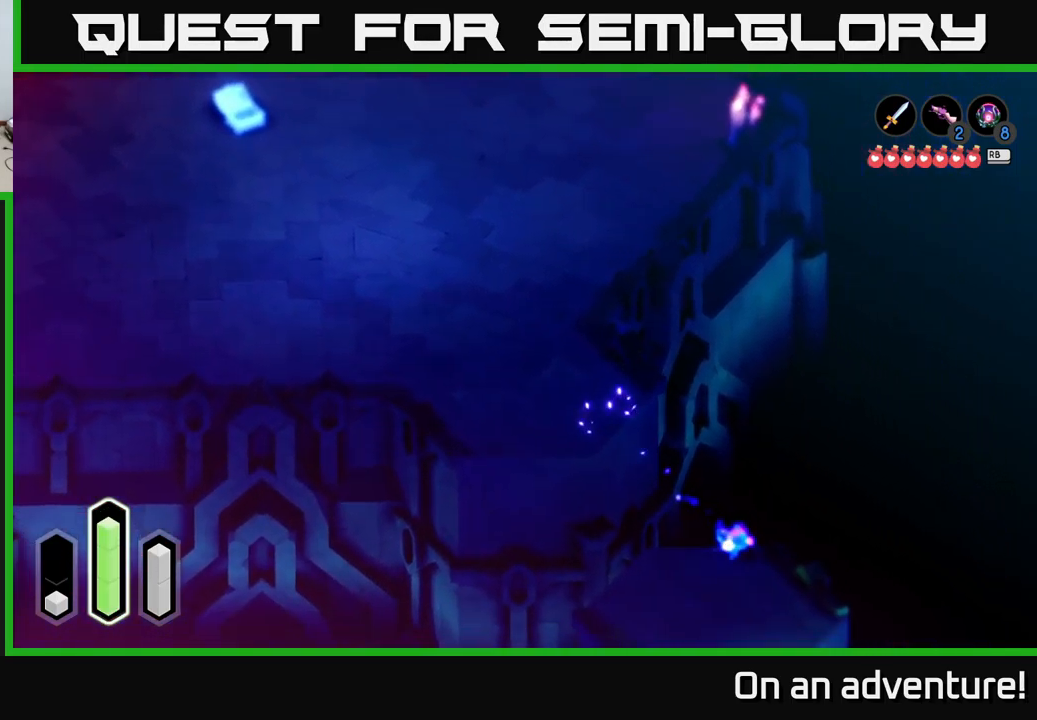
{"buttons": ["A"], "left_stick": "down-right", "right_stick": "center", "events": [[33, "A", "up"], [116, "A", "down"], [283, "A", "up"], [450, "A", "down"]]}
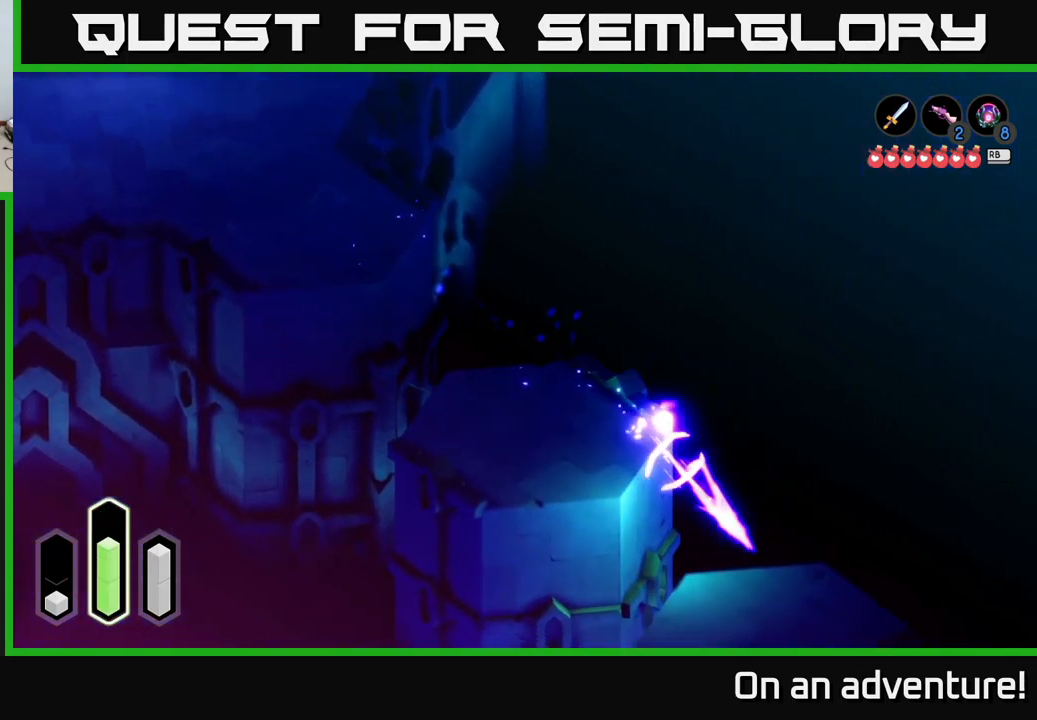
{"buttons": ["A"], "left_stick": "down-right", "right_stick": "center", "events": [[100, "A", "up"], [266, "A", "down"]]}
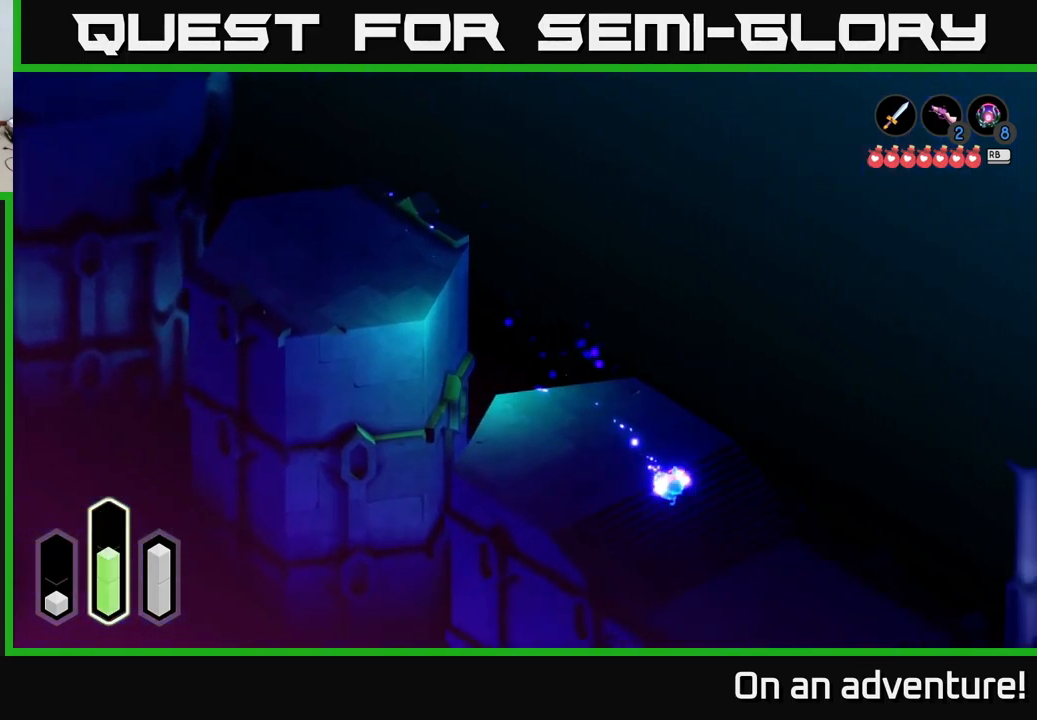
{"buttons": ["A"], "left_stick": "down-right", "right_stick": "center", "events": []}
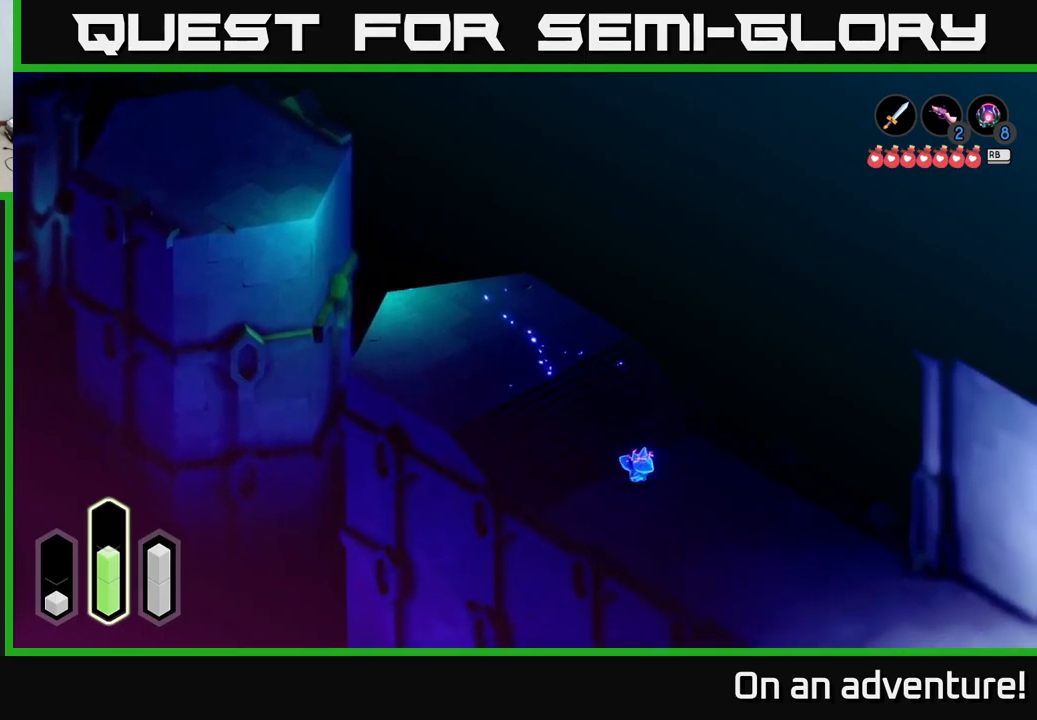
{"buttons": ["A"], "left_stick": "down-right", "right_stick": "center", "events": []}
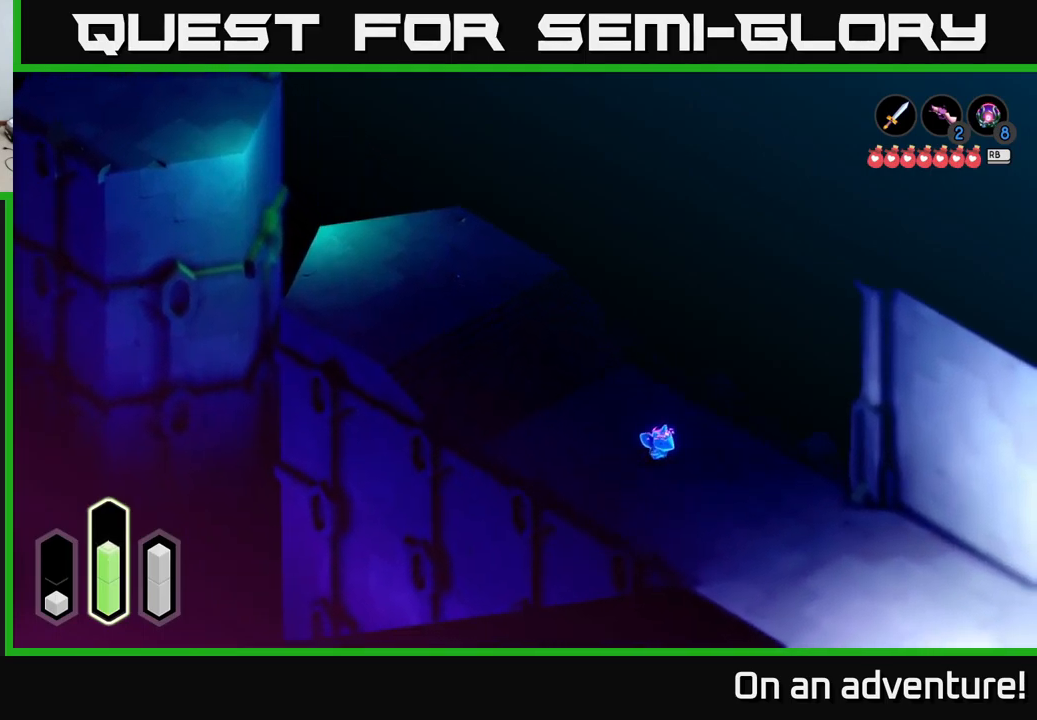
{"buttons": ["A"], "left_stick": "down-right", "right_stick": "center", "events": []}
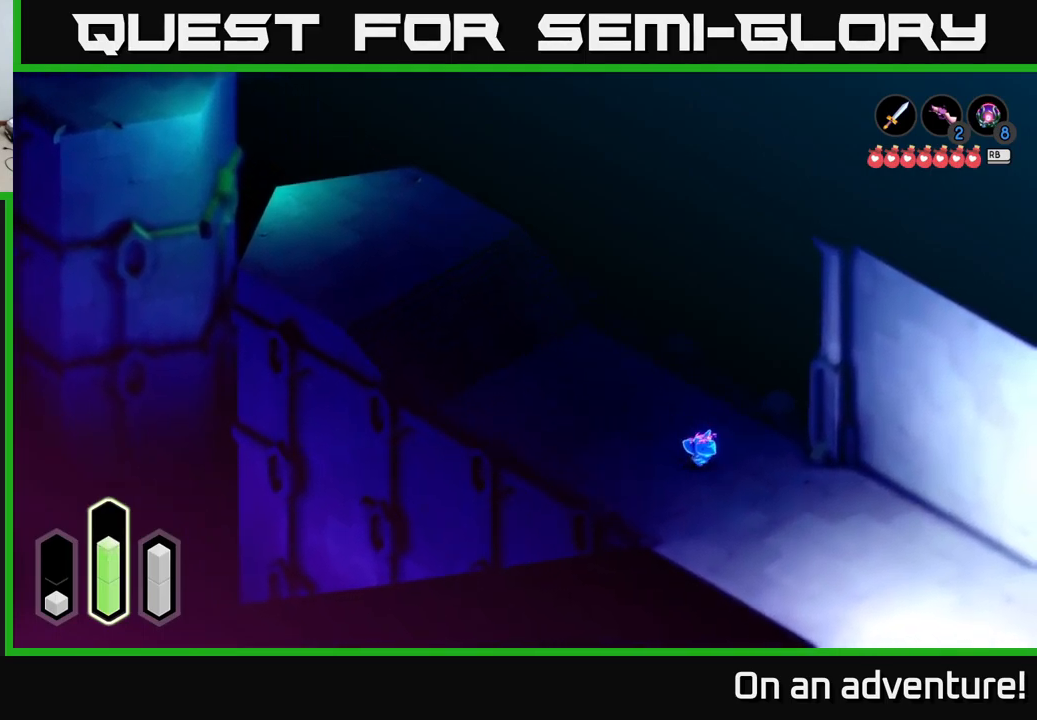
{"buttons": ["A"], "left_stick": "down-right", "right_stick": "center", "events": []}
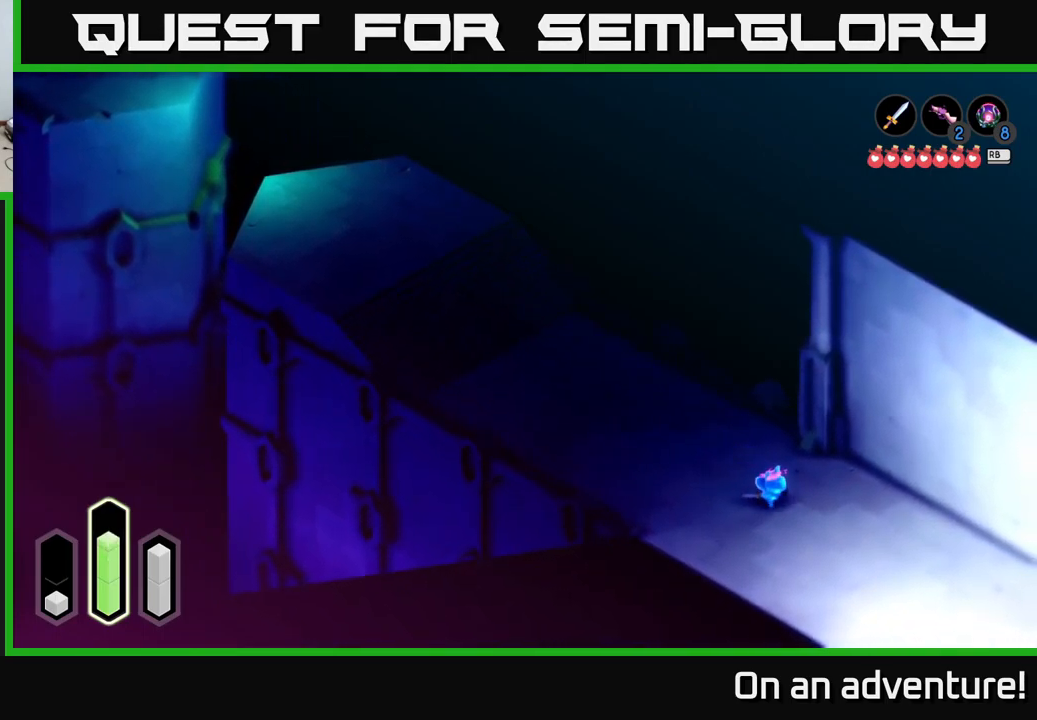
{"buttons": ["A"], "left_stick": "down-right", "right_stick": "center", "events": []}
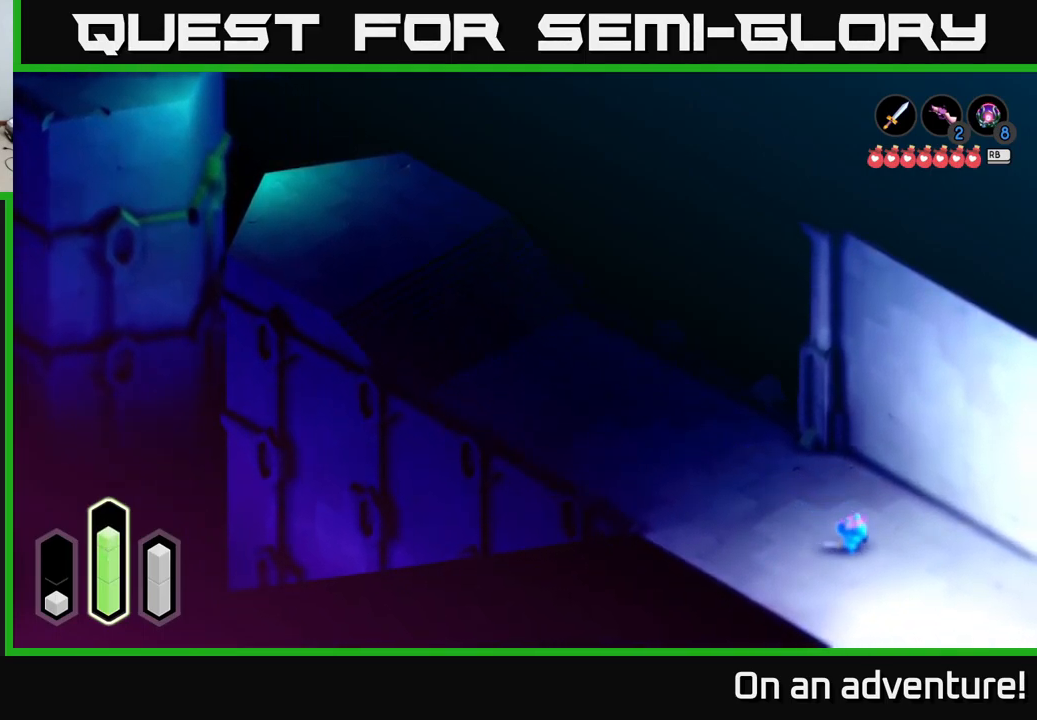
{"buttons": ["A"], "left_stick": "down-right", "right_stick": "center", "events": []}
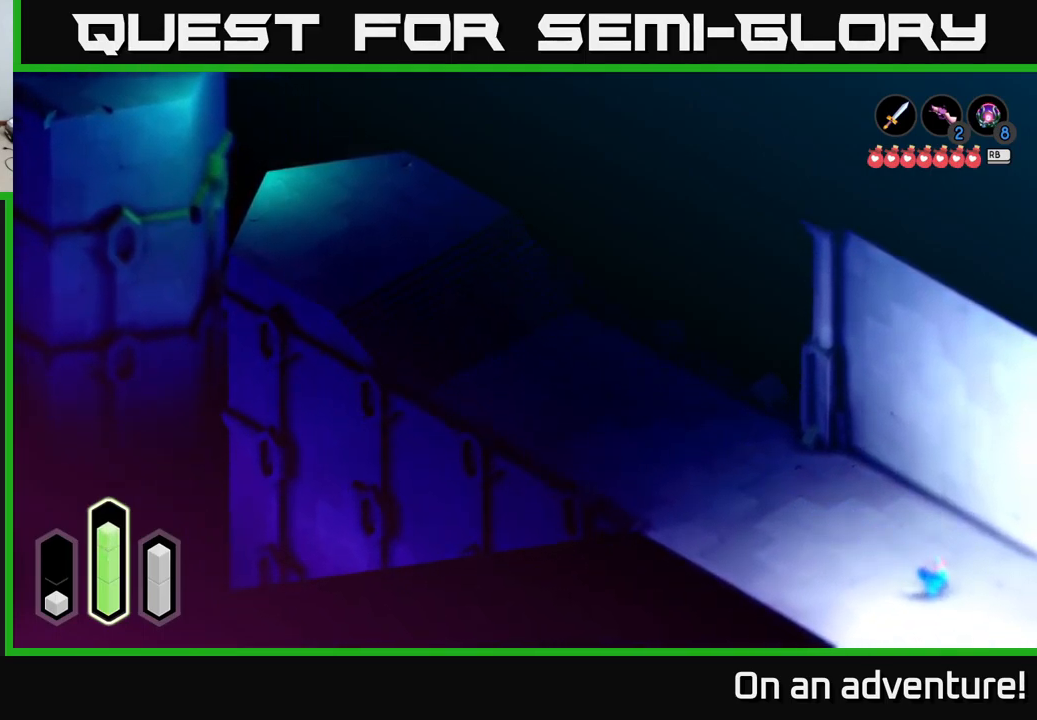
{"buttons": ["A"], "left_stick": "down-right", "right_stick": "center", "events": []}
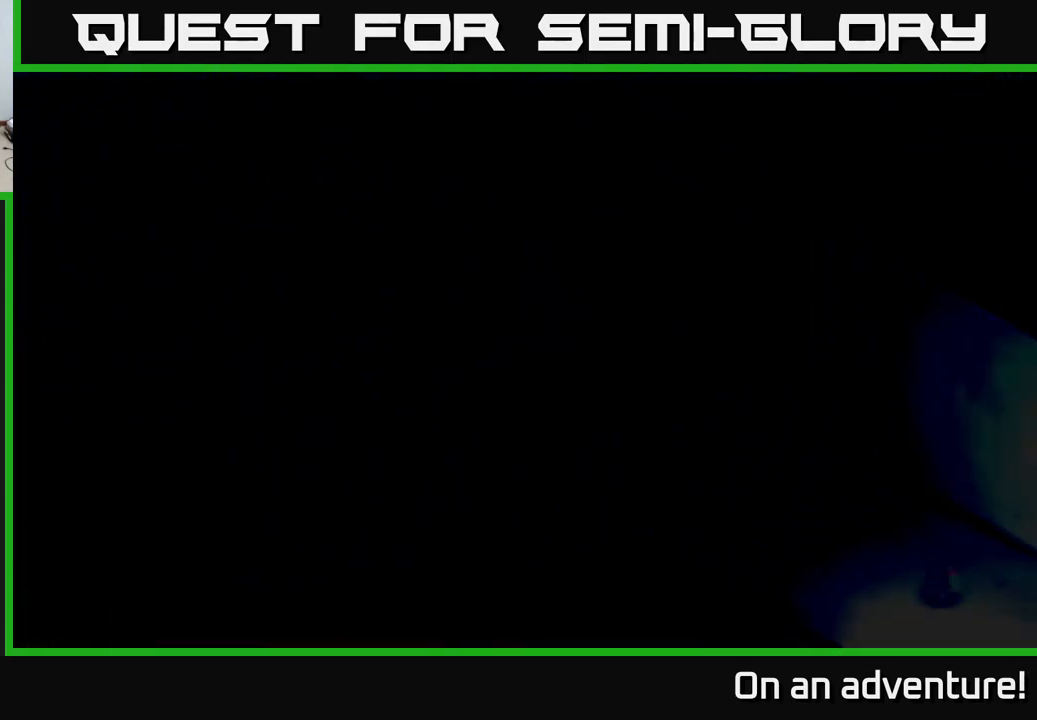
{"buttons": [], "left_stick": "right", "right_stick": "center", "events": [[50, "left_stick", "center"], [200, "A", "up"], [267, "left_stick", "right"]]}
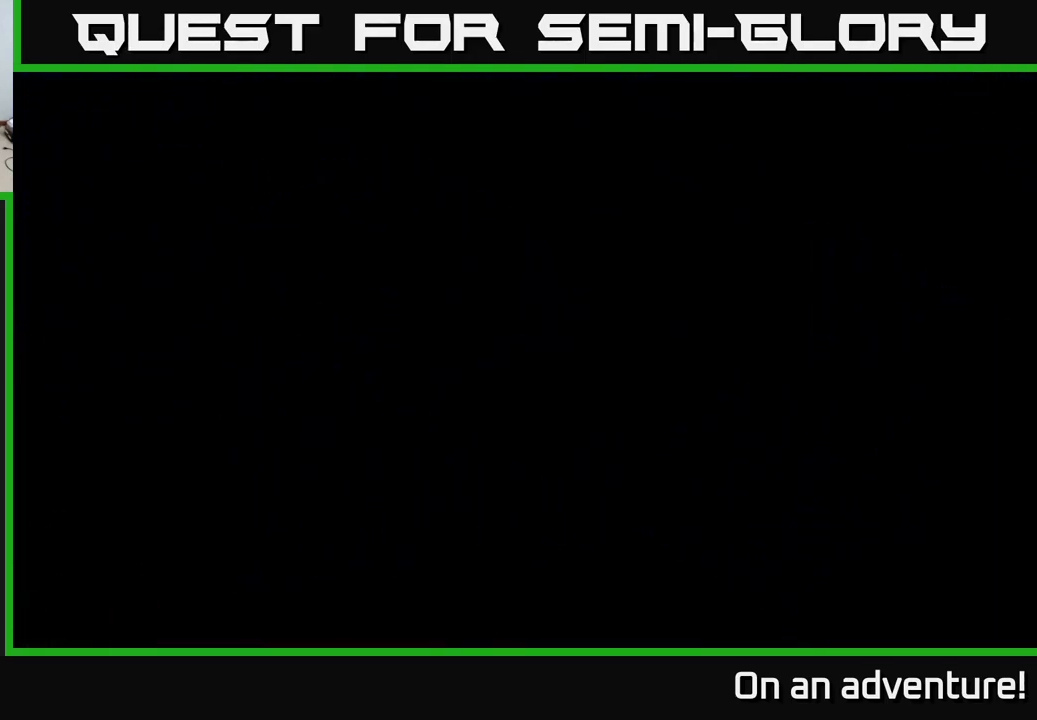
{"buttons": [], "left_stick": "down-right", "right_stick": "center", "events": [[250, "left_stick", "down-right"]]}
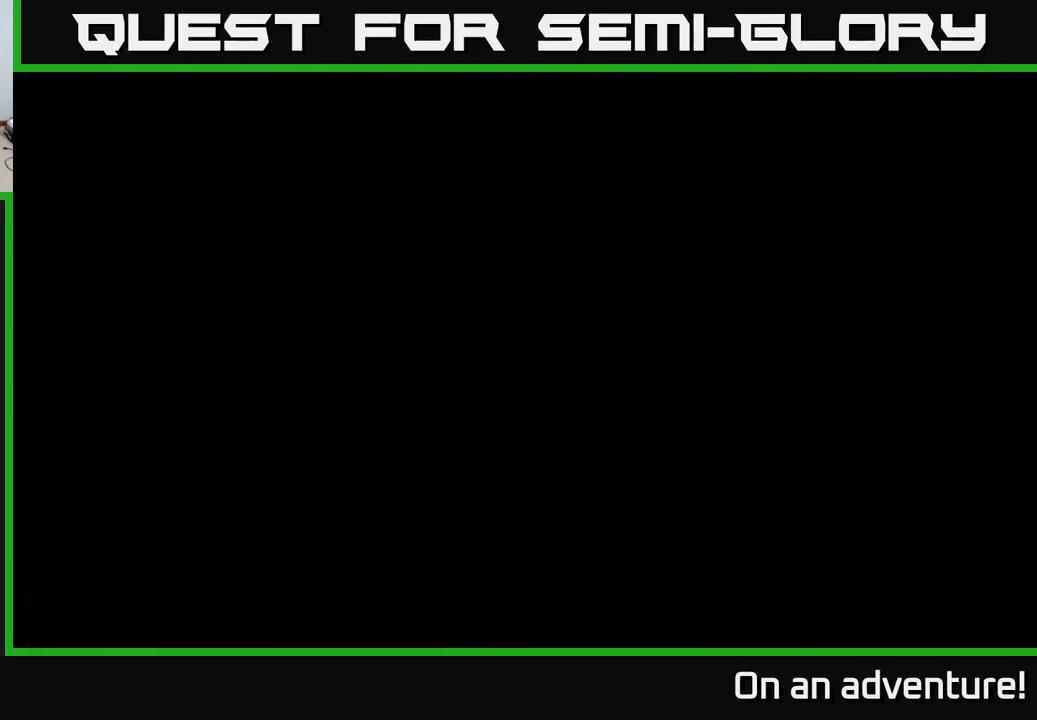
{"buttons": [], "left_stick": "down-right", "right_stick": "center", "events": []}
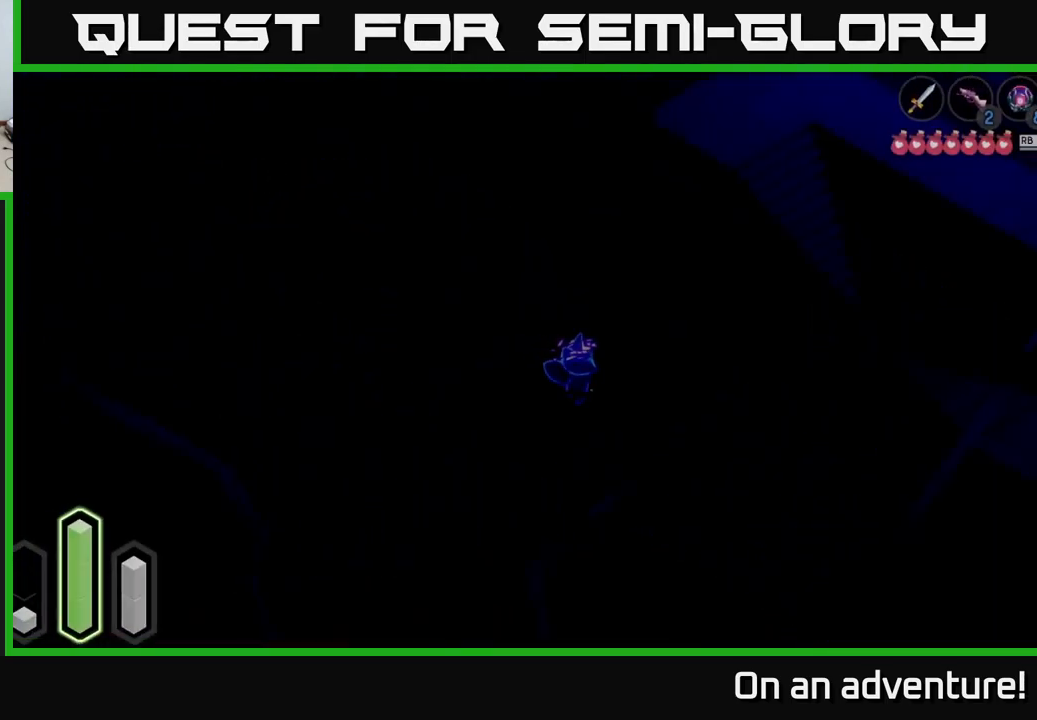
{"buttons": ["A"], "left_stick": "down-right", "right_stick": "center", "events": [[483, "A", "down"]]}
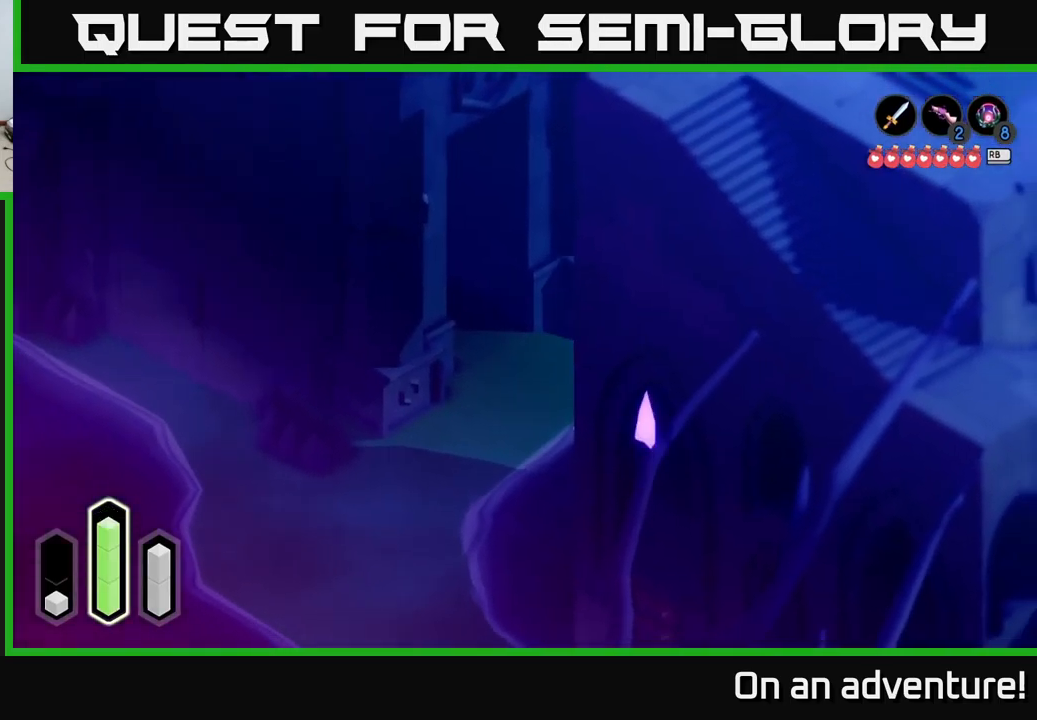
{"buttons": ["A"], "left_stick": "down-right", "right_stick": "center", "events": []}
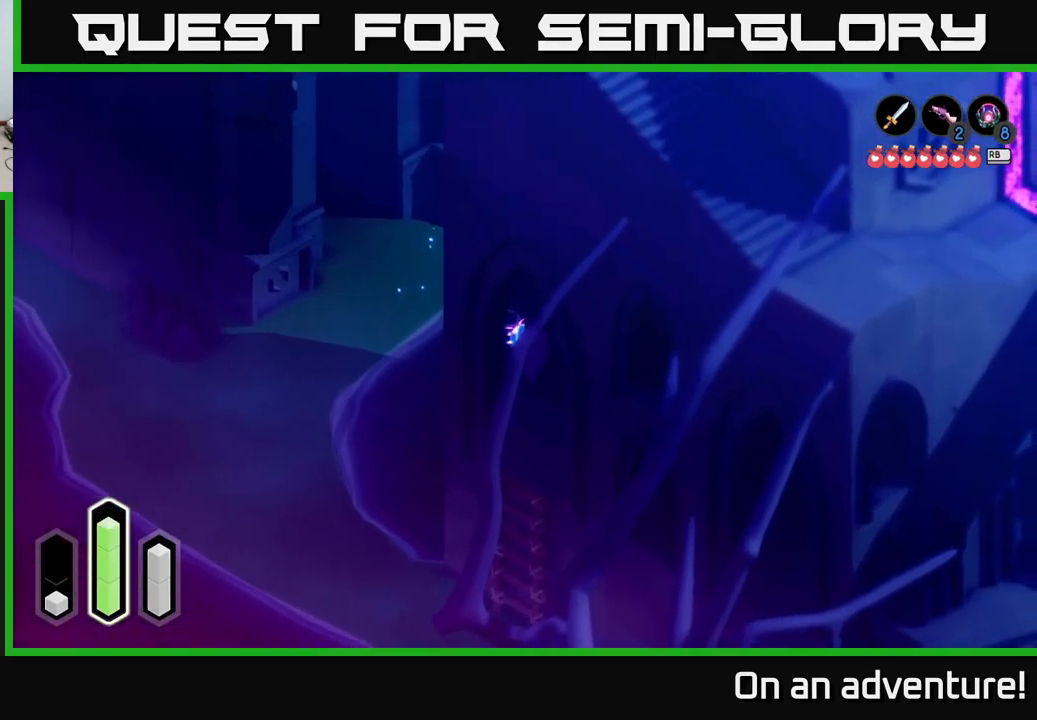
{"buttons": ["A"], "left_stick": "down-left", "right_stick": "center", "events": [[17, "left_stick", "down"], [117, "left_stick", "down-left"]]}